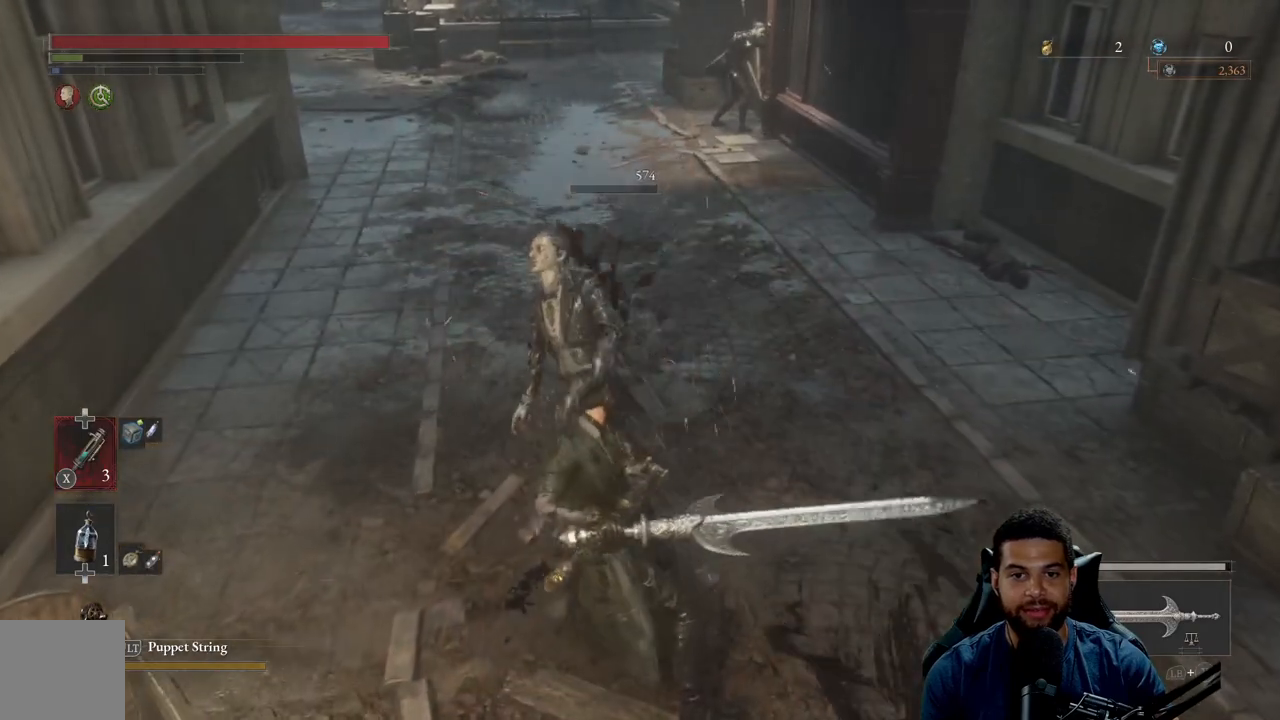
Gameplay with a controller (Xbox layout); each line is a JSON object with the inputs held at the frame after it. "events" lists button and stick changes between this image and that frame as [ms after this image, input, new state], when the widget could be followed in between.
{"buttons": [], "left_stick": "down-right", "right_stick": "center", "events": [[67, "R3", "down"], [167, "R3", "up"], [167, "right_stick", "up-right"], [250, "right_stick", "center"]]}
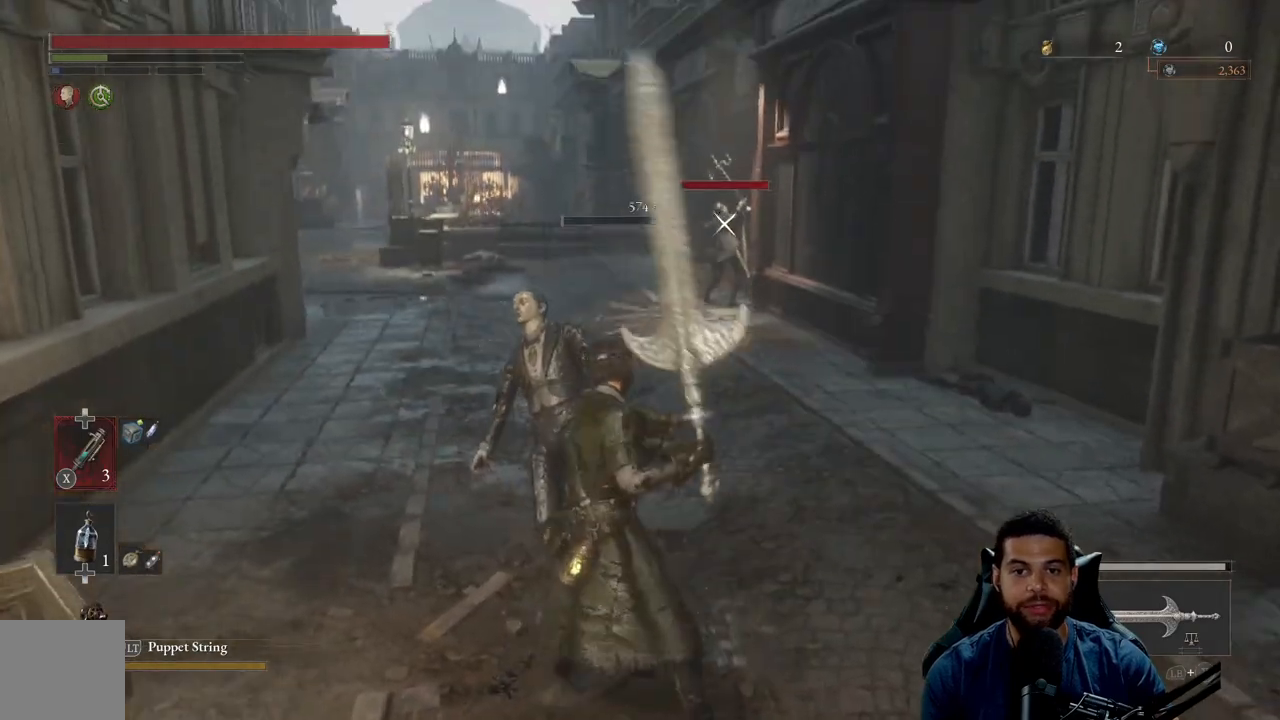
{"buttons": [], "left_stick": "up", "right_stick": "center", "events": [[200, "left_stick", "right"], [333, "left_stick", "up-right"], [350, "right_stick", "down"], [400, "right_stick", "down-right"], [450, "left_stick", "up"], [500, "right_stick", "center"]]}
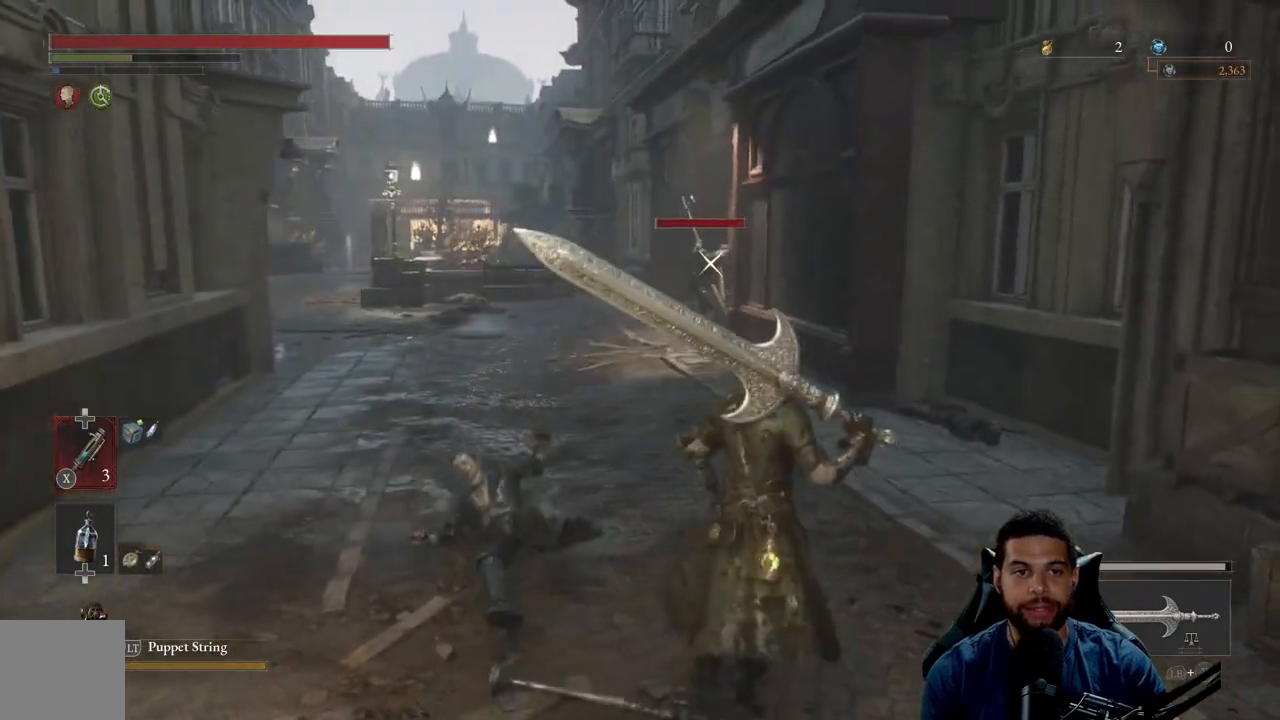
{"buttons": ["B"], "left_stick": "up-left", "right_stick": "center", "events": [[100, "left_stick", "up-left"], [283, "B", "down"]]}
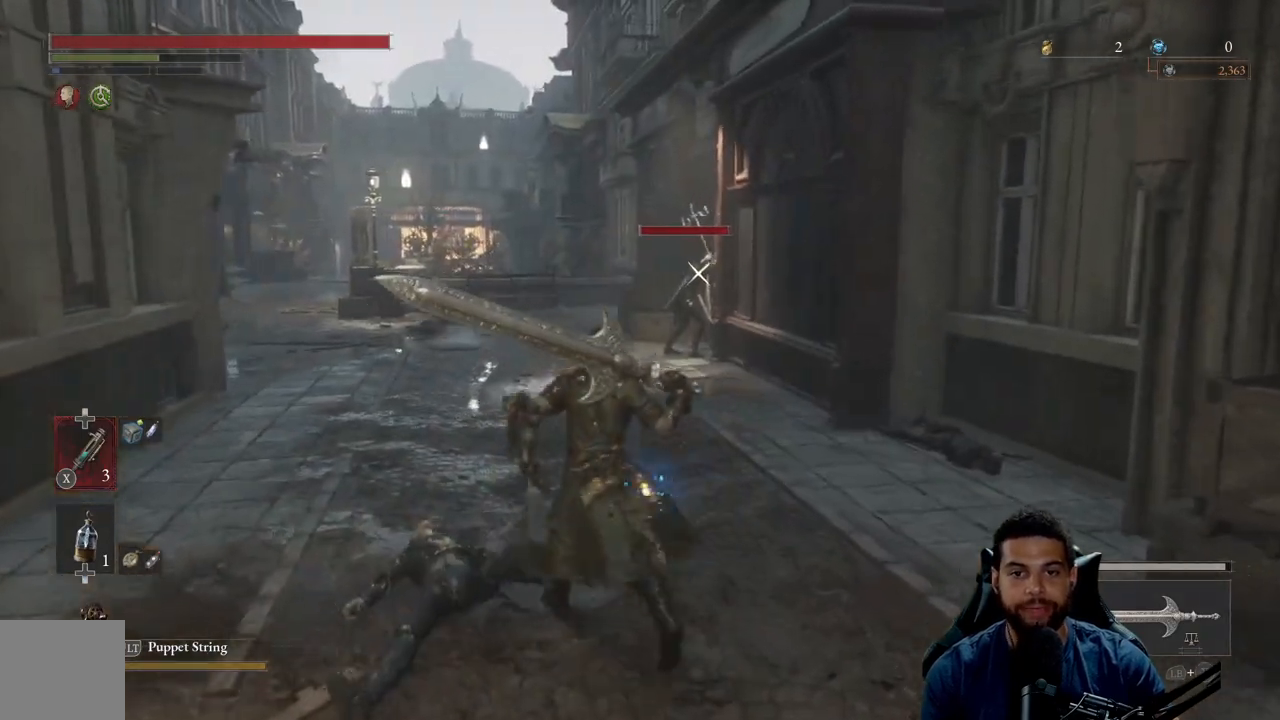
{"buttons": ["B"], "left_stick": "up", "right_stick": "center", "events": [[133, "left_stick", "up"]]}
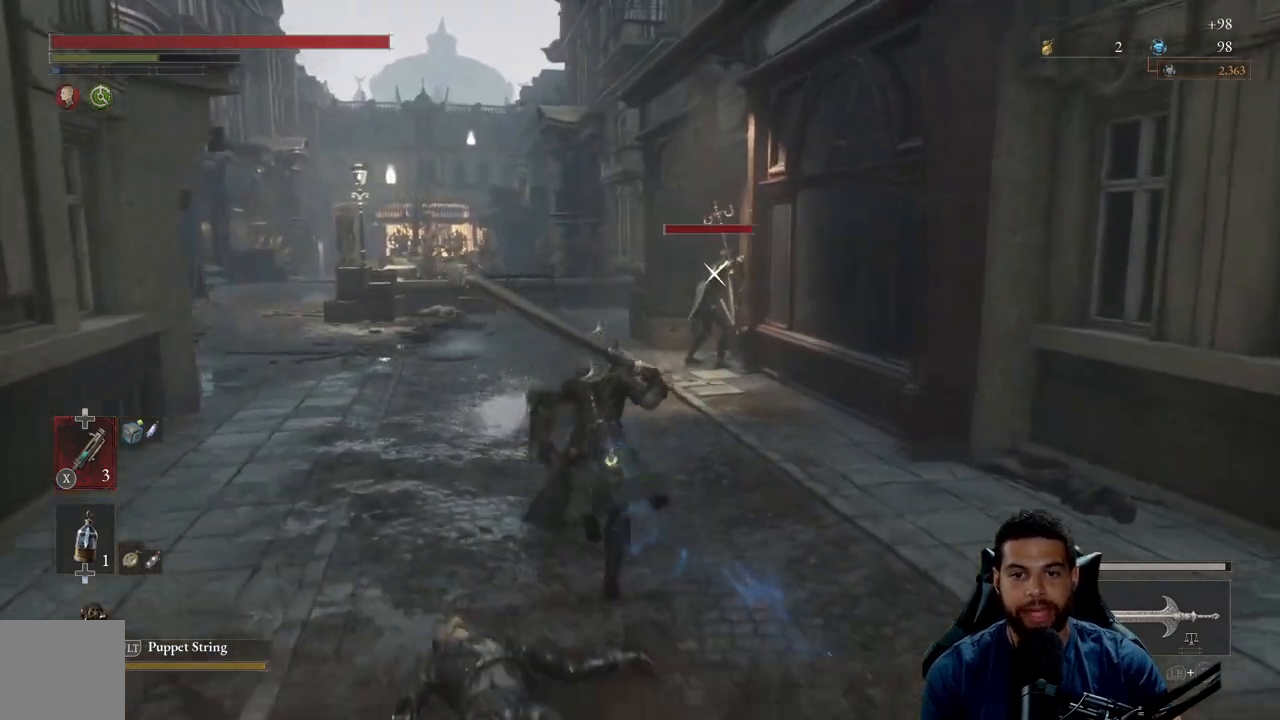
{"buttons": ["B"], "left_stick": "up", "right_stick": "center", "events": []}
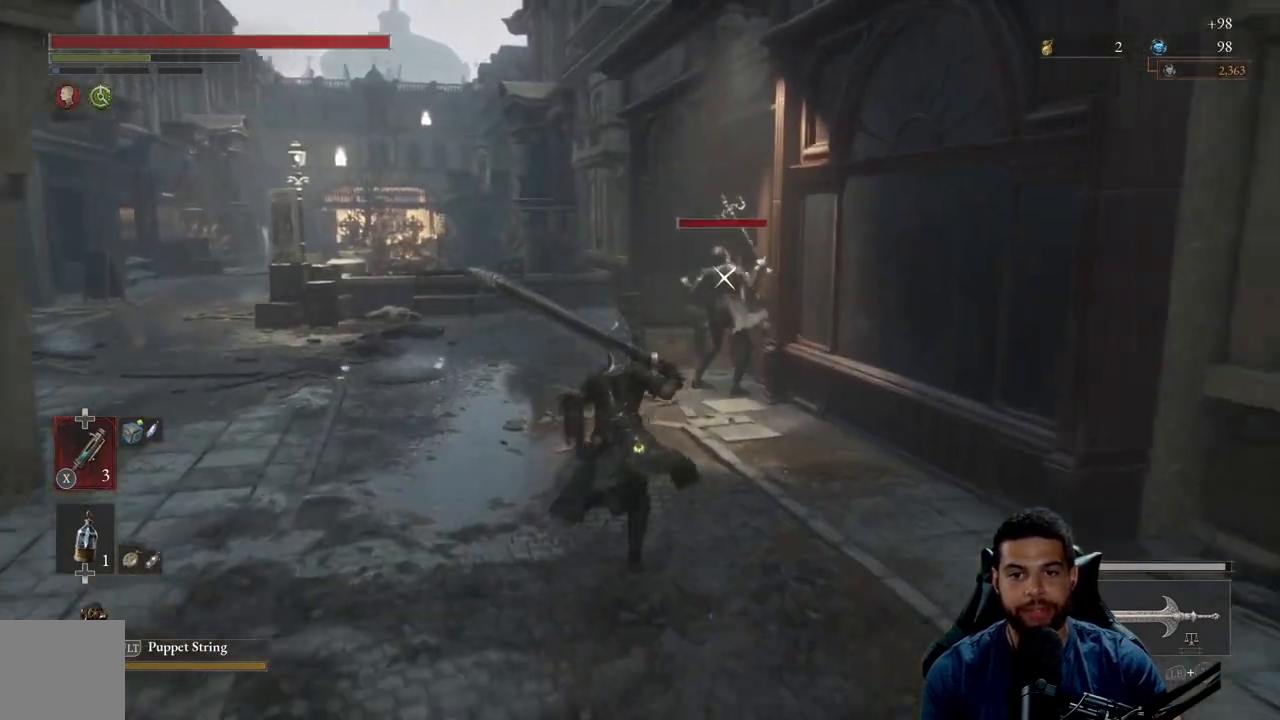
{"buttons": ["R3"], "left_stick": "up", "right_stick": "center", "events": [[200, "R1", "down"], [300, "B", "up"], [300, "R1", "up"], [433, "R3", "down"]]}
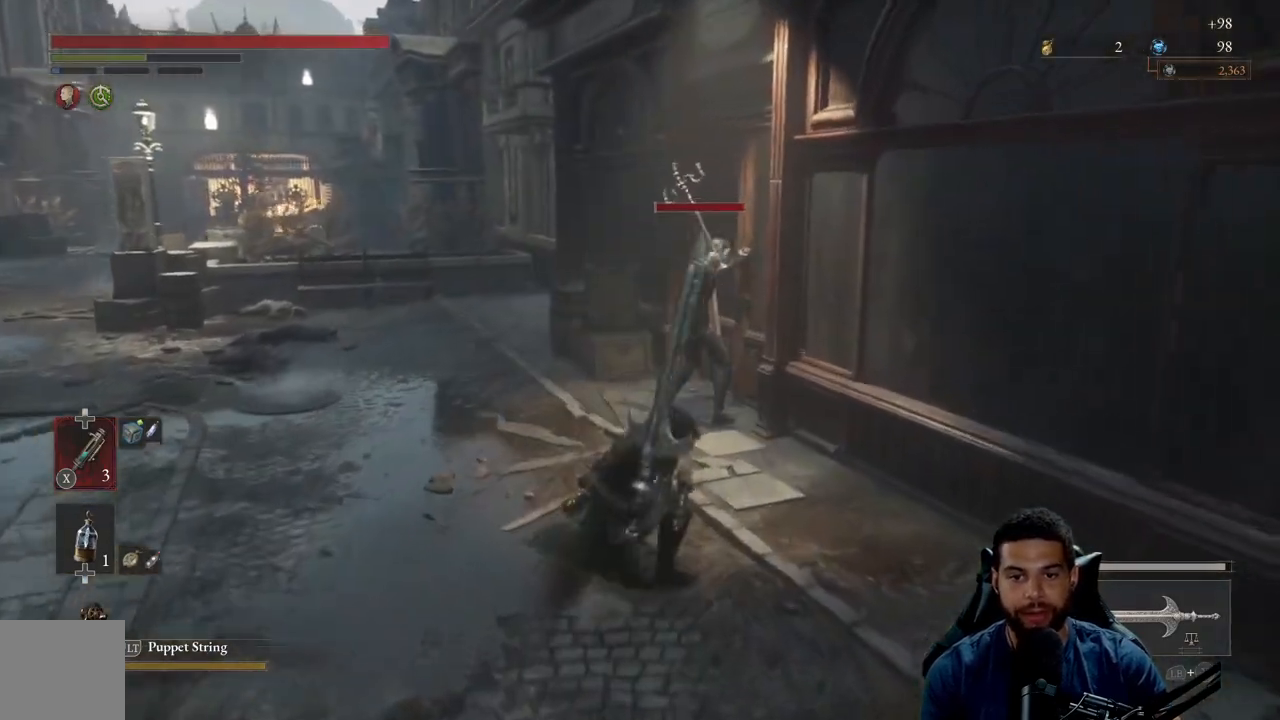
{"buttons": [], "left_stick": "up", "right_stick": "center", "events": [[50, "R3", "up"]]}
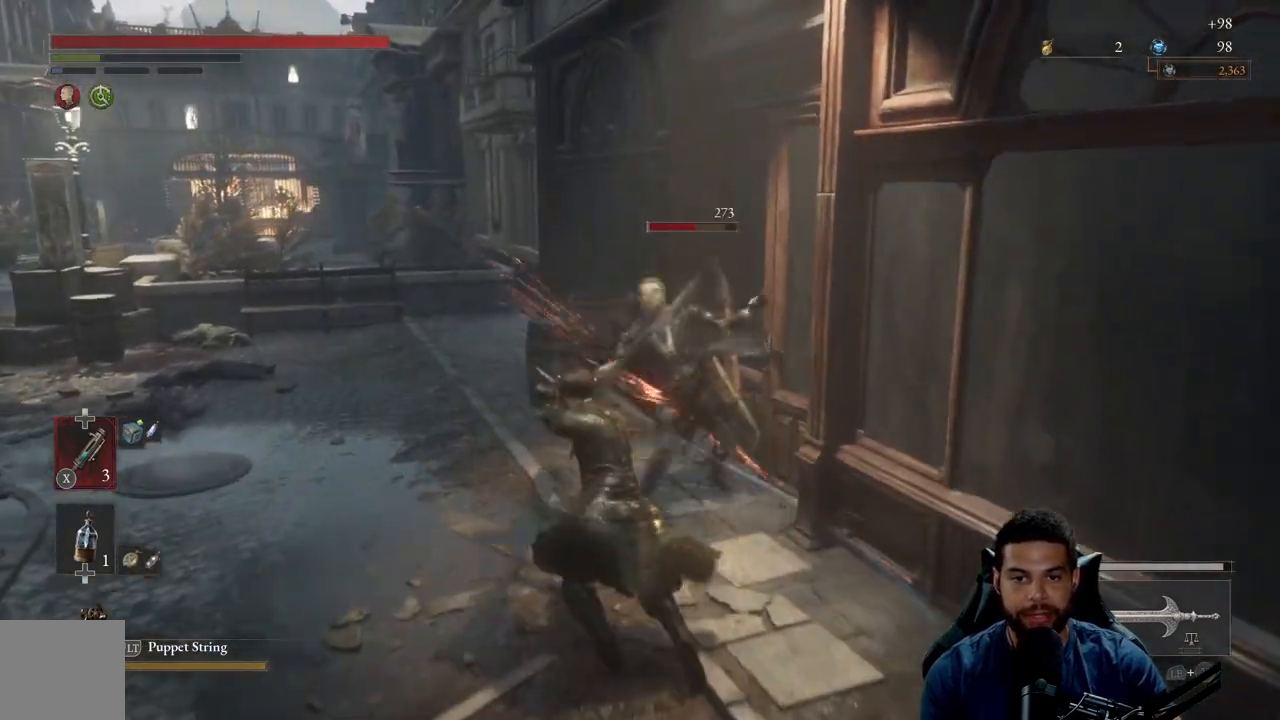
{"buttons": [], "left_stick": "up", "right_stick": "center", "events": [[50, "R1", "down"], [133, "R1", "up"], [217, "R1", "down"], [283, "R1", "up"], [367, "R1", "down"], [450, "R1", "up"]]}
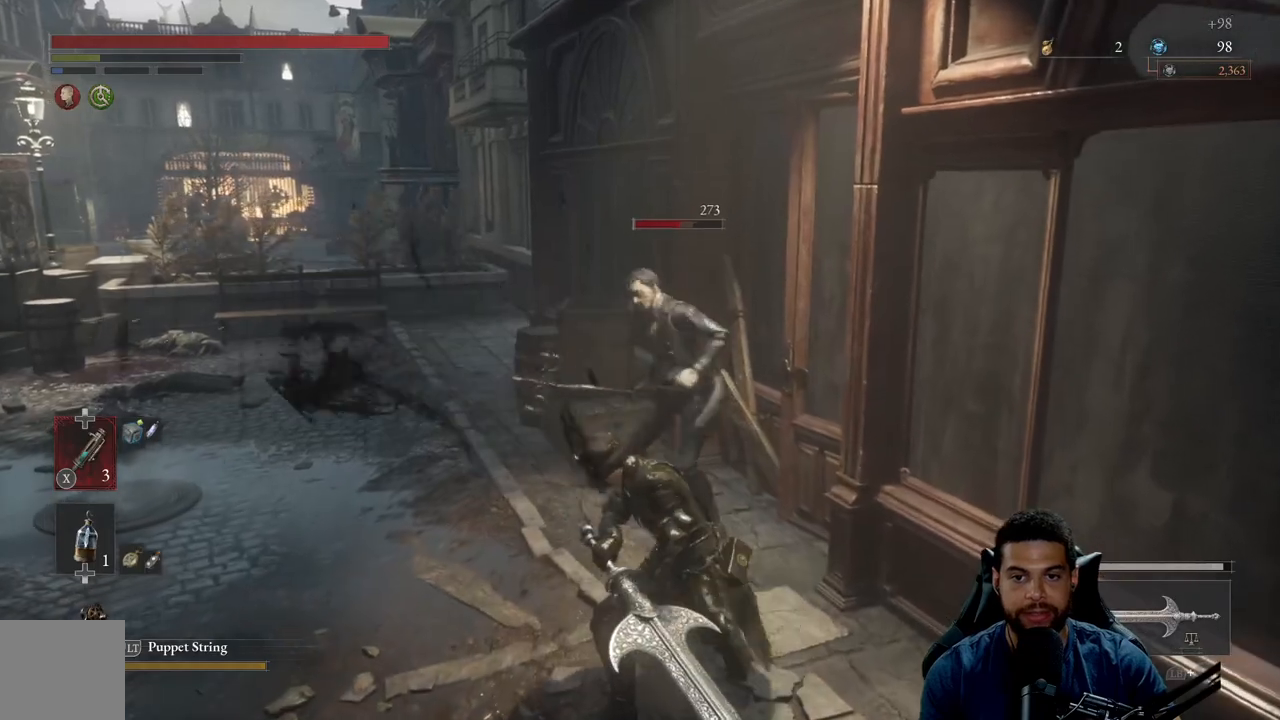
{"buttons": [], "left_stick": "up", "right_stick": "center", "events": [[33, "R1", "down"], [117, "R1", "up"]]}
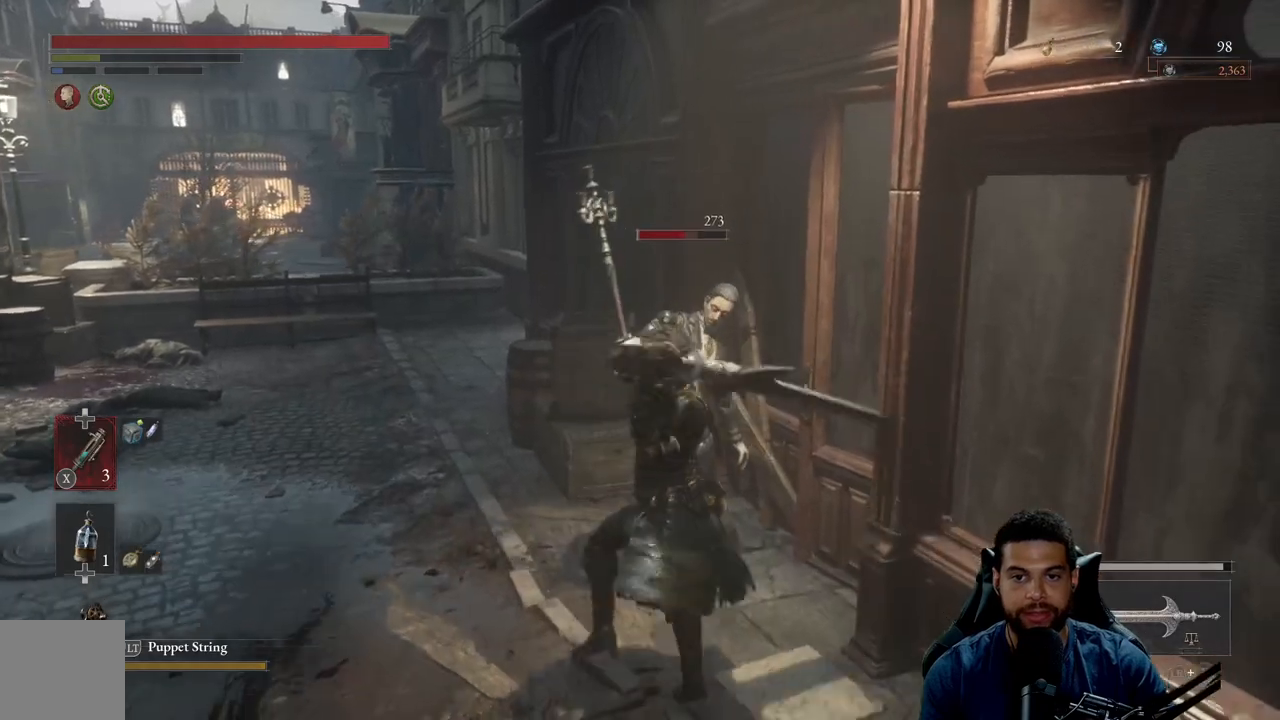
{"buttons": [], "left_stick": "up", "right_stick": "center", "events": []}
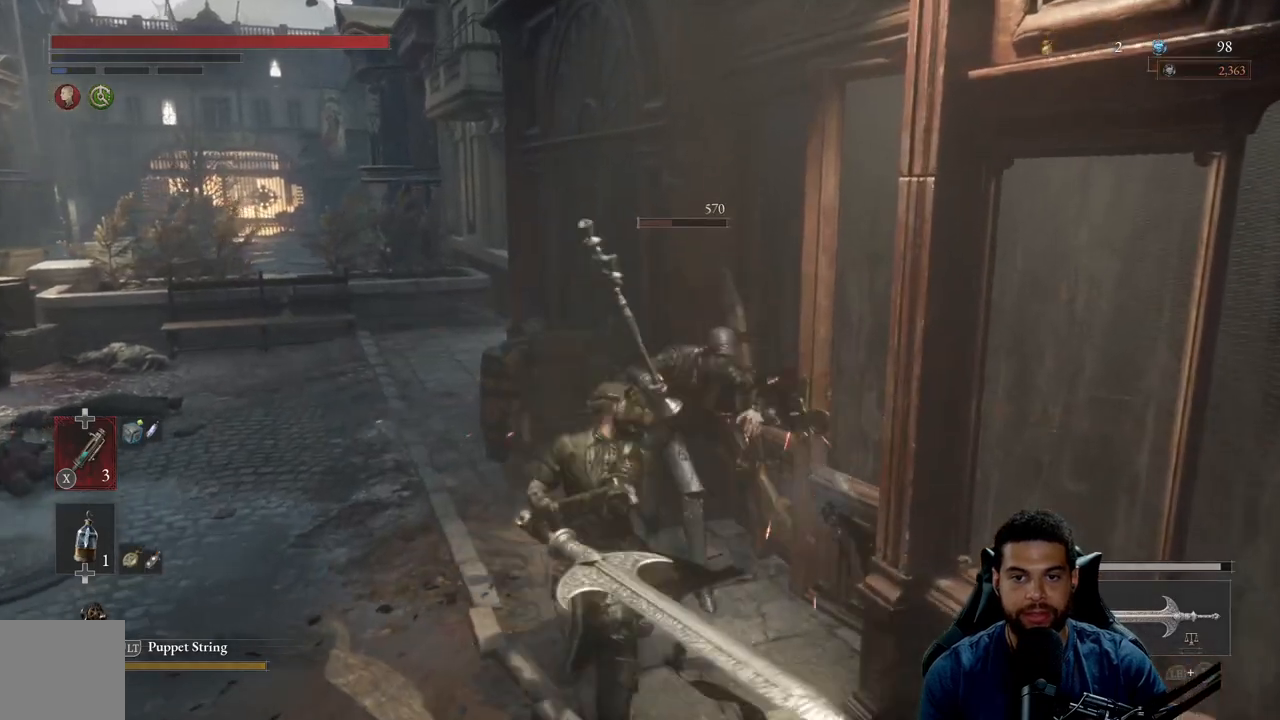
{"buttons": [], "left_stick": "down", "right_stick": "center", "events": [[133, "left_stick", "left"], [183, "left_stick", "down-left"], [283, "left_stick", "down"]]}
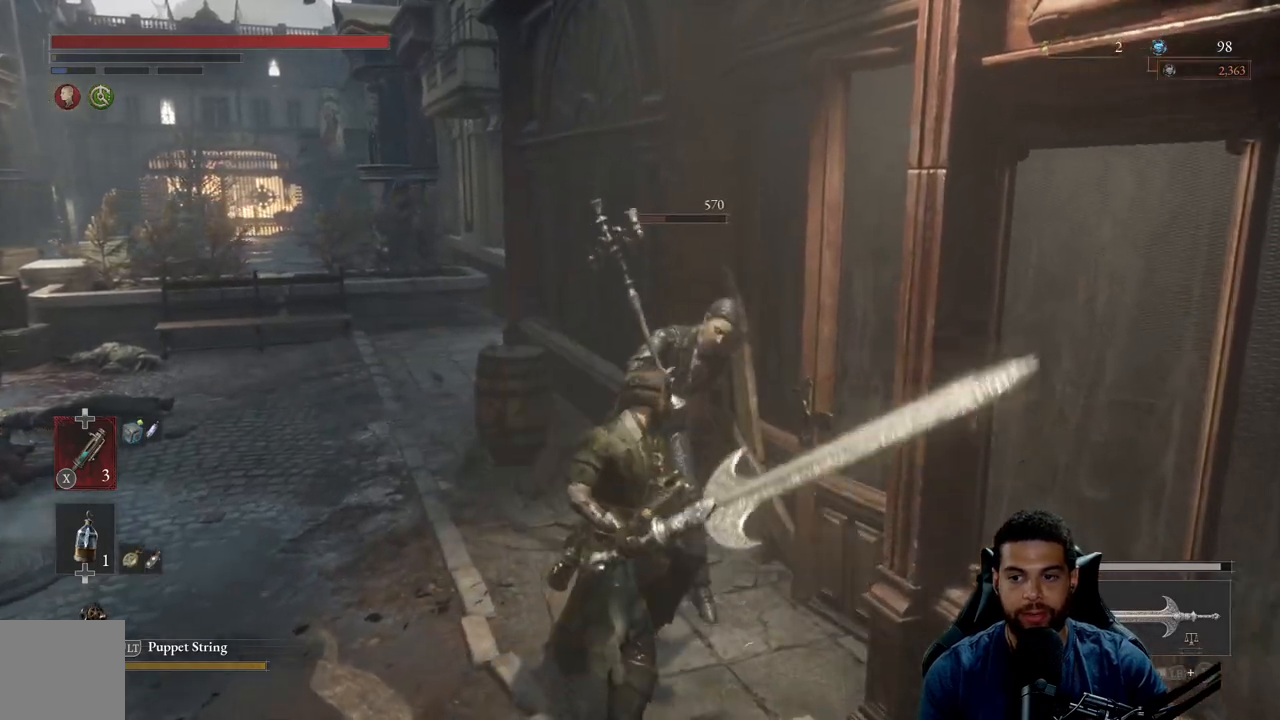
{"buttons": [], "left_stick": "up", "right_stick": "center", "events": [[50, "right_stick", "left"], [167, "right_stick", "center"], [217, "left_stick", "down-left"], [250, "right_stick", "left"], [433, "left_stick", "up-left"], [450, "right_stick", "center"], [500, "left_stick", "up"]]}
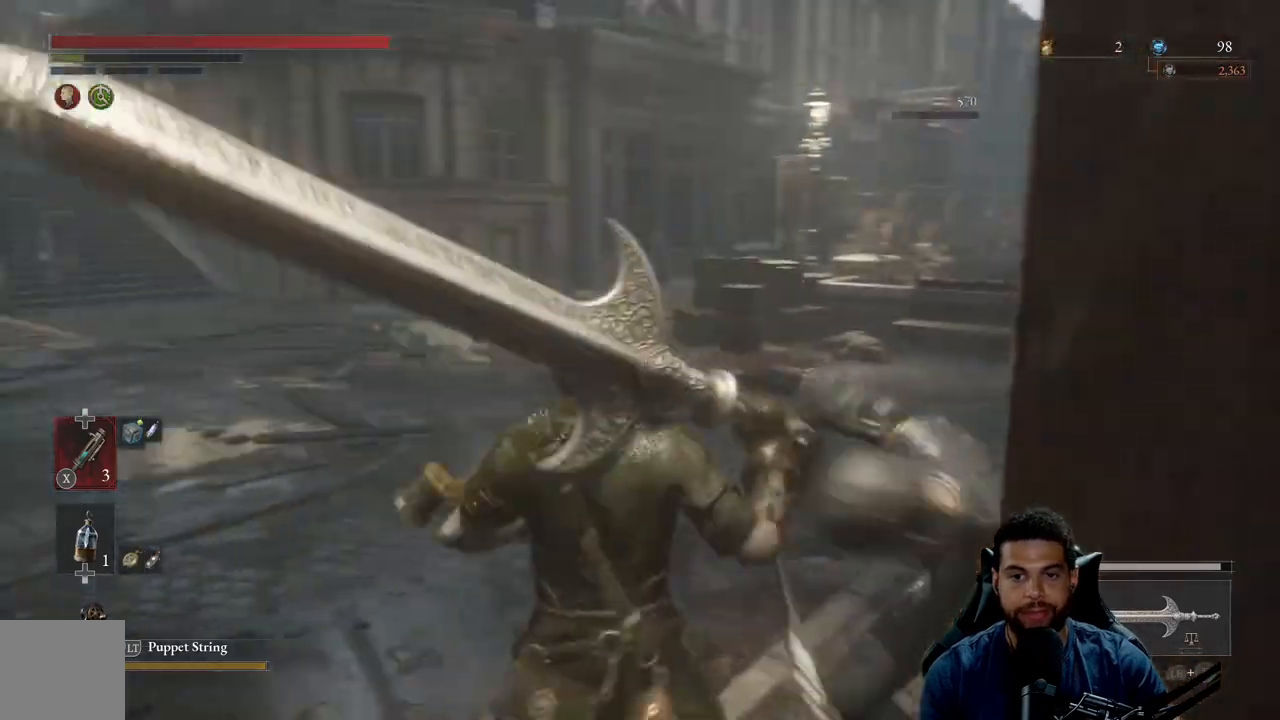
{"buttons": [], "left_stick": "up-left", "right_stick": "center", "events": [[17, "right_stick", "left"], [117, "right_stick", "center"], [300, "right_stick", "right"], [350, "right_stick", "center"], [367, "left_stick", "up-left"], [400, "B", "down"], [483, "B", "up"]]}
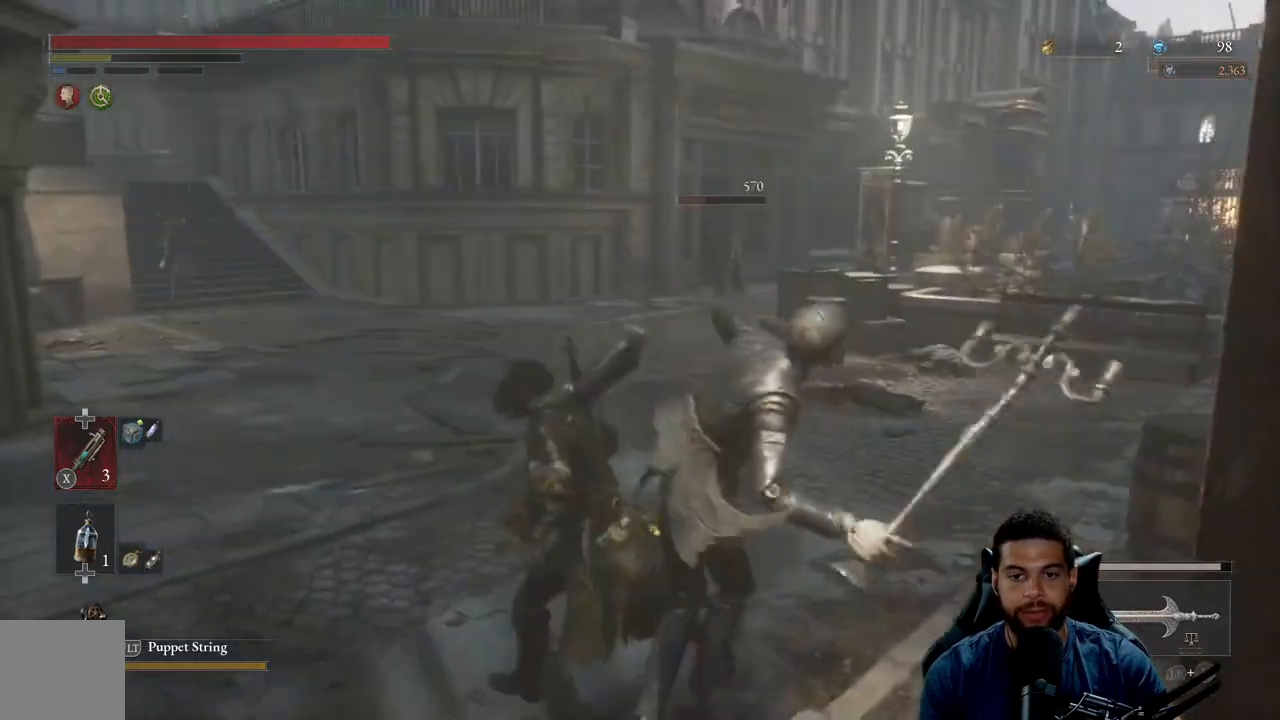
{"buttons": ["B"], "left_stick": "down-left", "right_stick": "center", "events": [[17, "left_stick", "left"], [150, "right_stick", "right"], [217, "left_stick", "down-left"], [433, "right_stick", "center"], [500, "B", "down"]]}
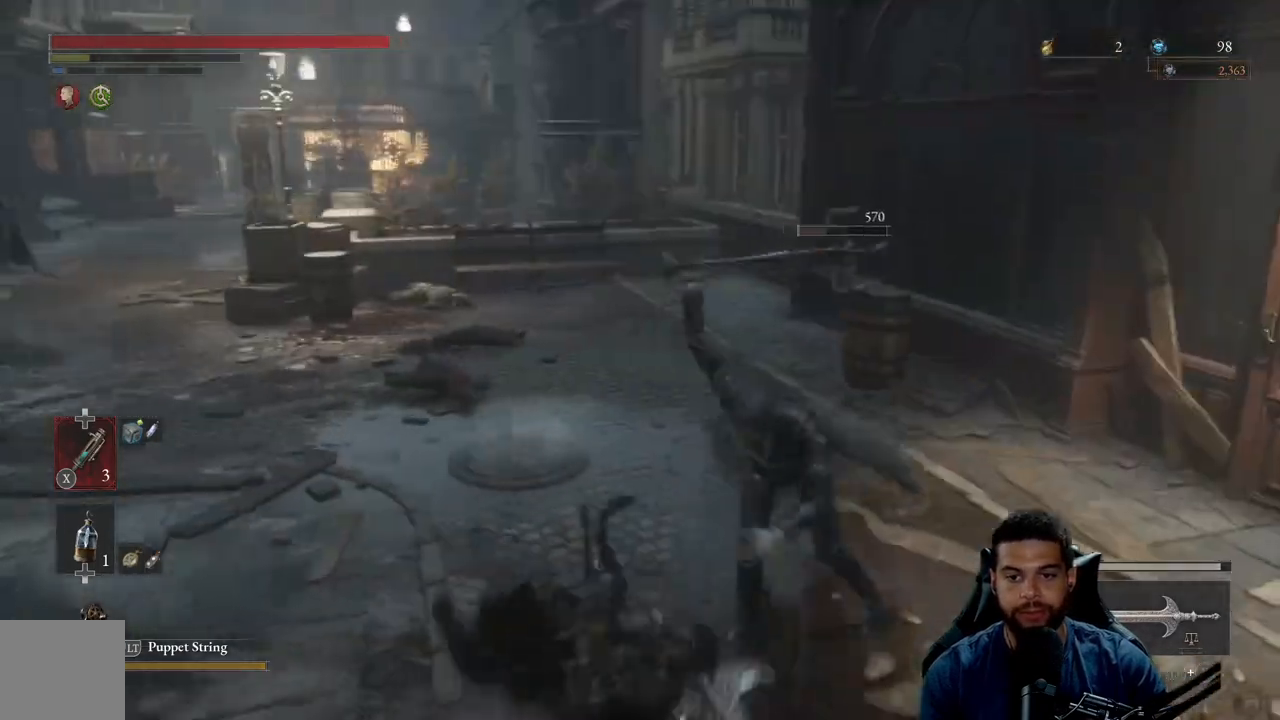
{"buttons": [], "left_stick": "down-right", "right_stick": "center", "events": [[67, "B", "up"], [117, "left_stick", "down"], [467, "left_stick", "down-right"]]}
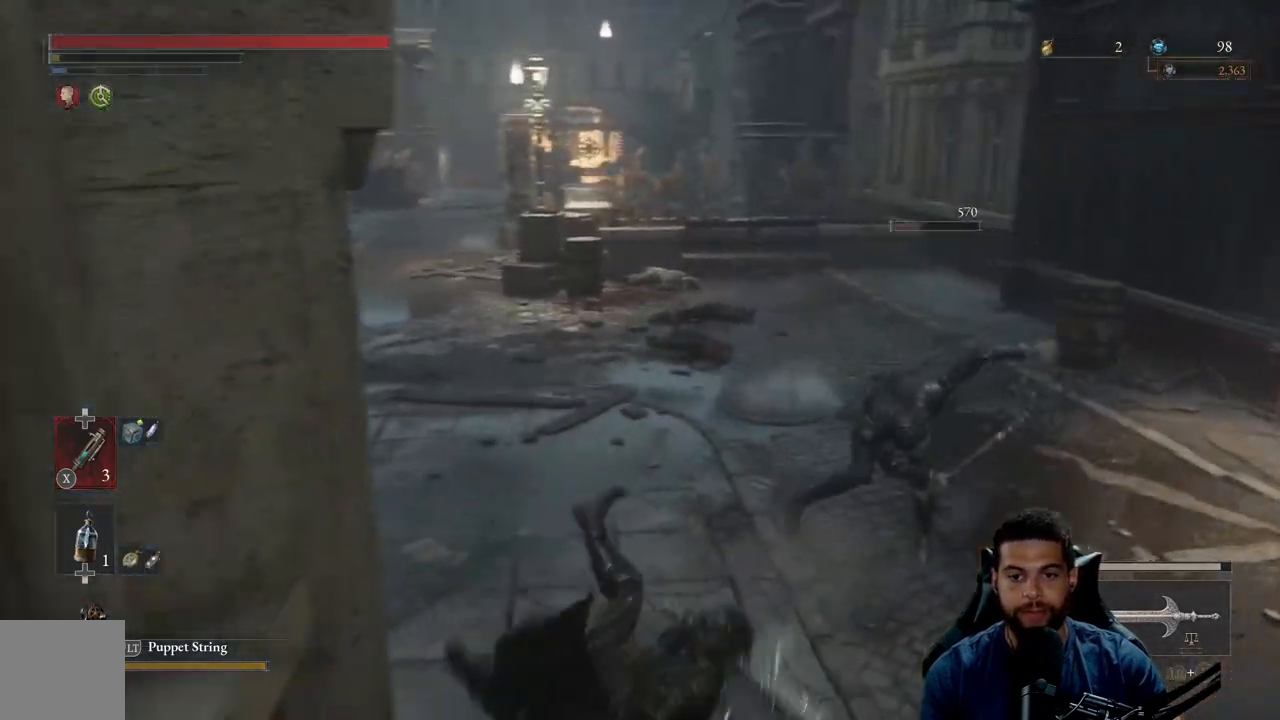
{"buttons": [], "left_stick": "up-right", "right_stick": "center", "events": [[150, "right_stick", "right"], [300, "left_stick", "right"], [300, "right_stick", "center"], [450, "left_stick", "up-right"]]}
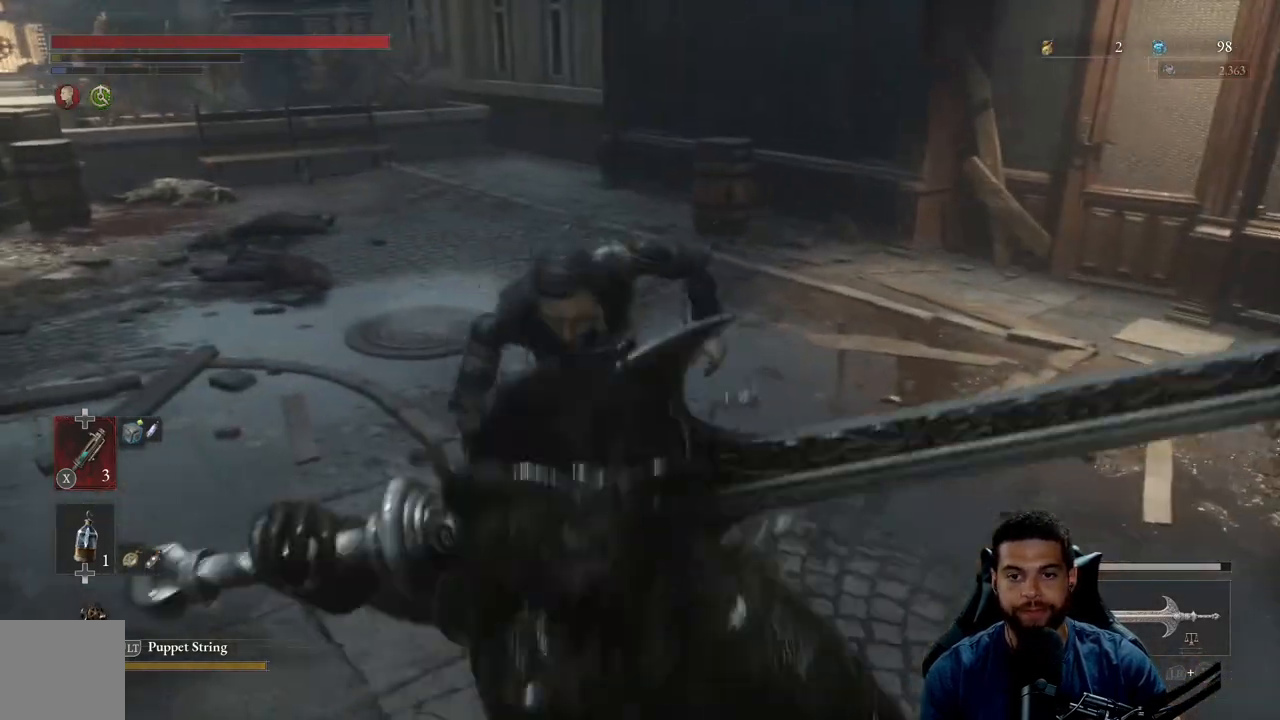
{"buttons": ["R1"], "left_stick": "up", "right_stick": "center", "events": [[67, "left_stick", "up"], [167, "R1", "down"], [167, "R3", "down"], [233, "R3", "up"], [250, "R1", "up"], [333, "R1", "down"], [417, "R1", "up"], [483, "R1", "down"]]}
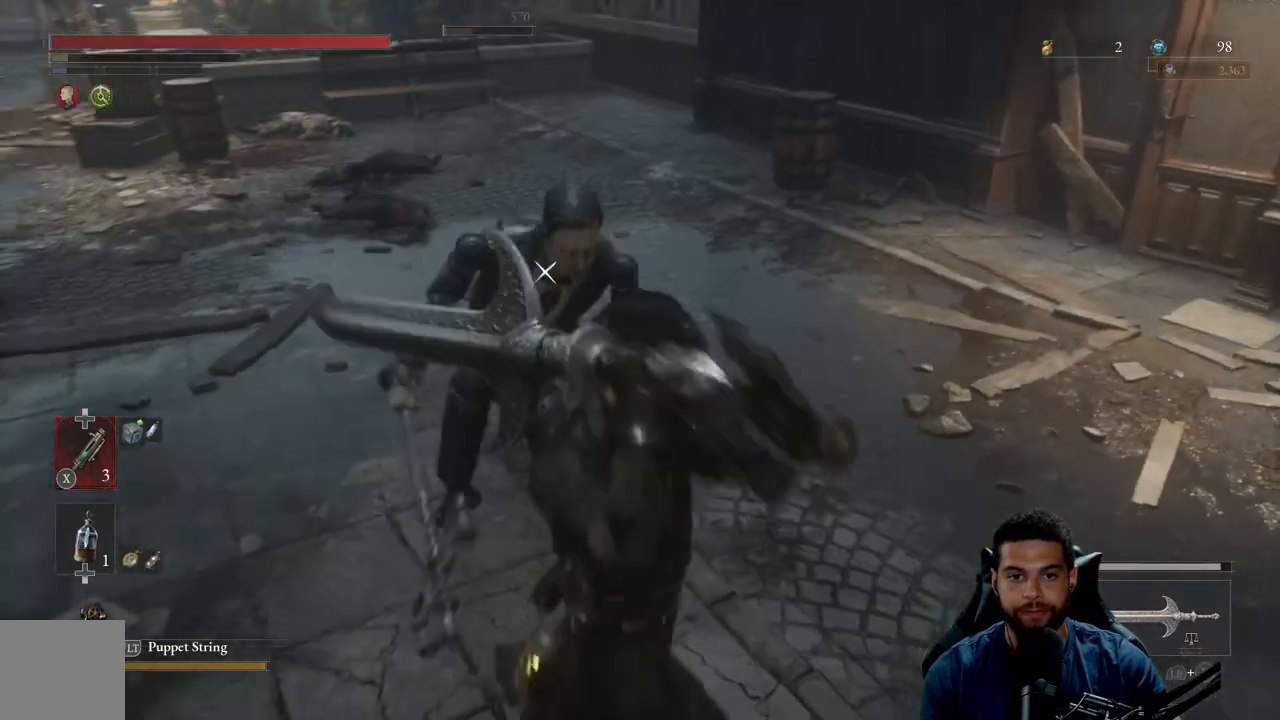
{"buttons": [], "left_stick": "up", "right_stick": "center", "events": [[83, "R1", "up"], [150, "R1", "down"], [233, "R1", "up"]]}
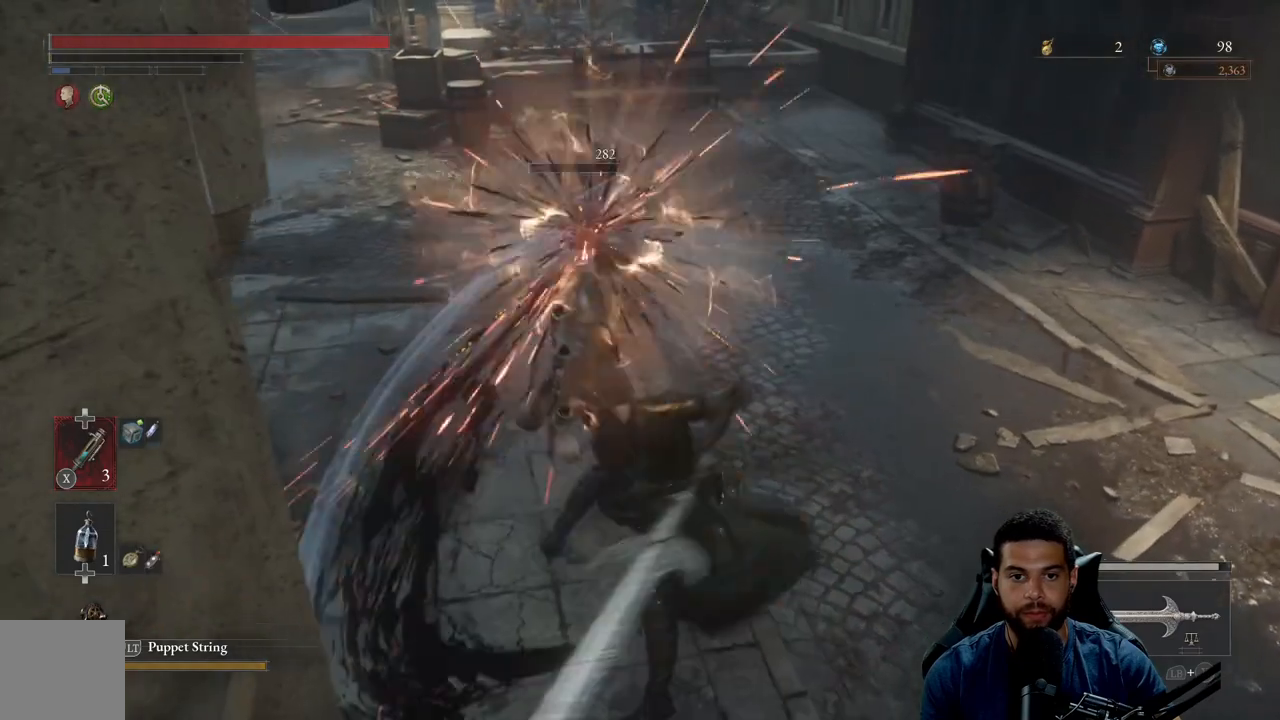
{"buttons": [], "left_stick": "right", "right_stick": "up-left", "events": [[83, "R3", "down"], [83, "left_stick", "up-right"], [200, "R3", "up"], [200, "left_stick", "right"], [233, "right_stick", "left"], [417, "right_stick", "up-left"]]}
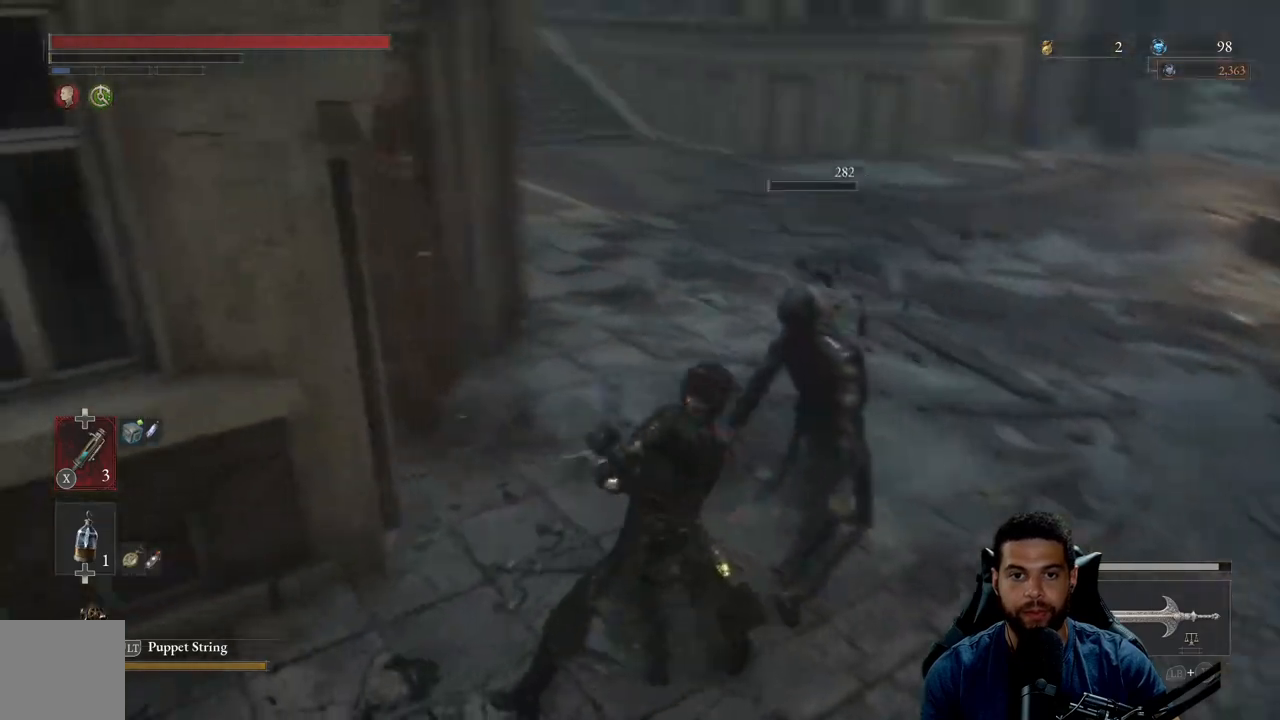
{"buttons": [], "left_stick": "right", "right_stick": "center", "events": [[233, "right_stick", "center"]]}
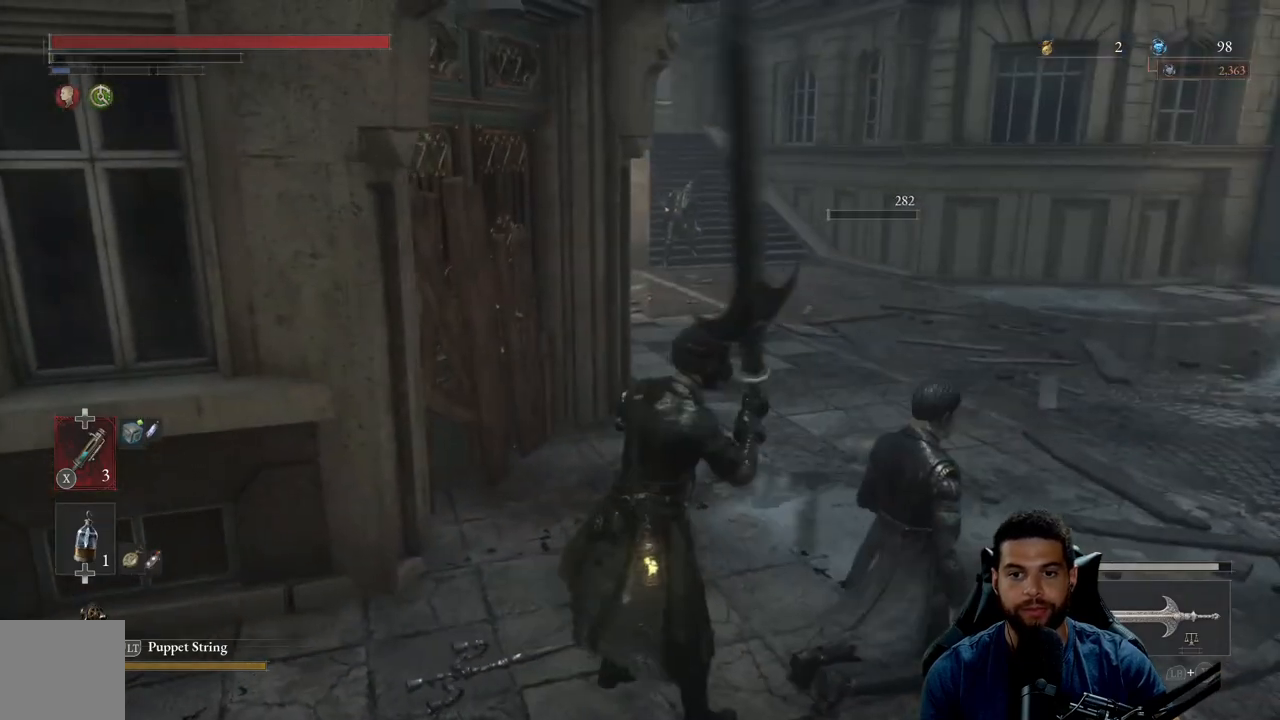
{"buttons": [], "left_stick": "right", "right_stick": "center", "events": []}
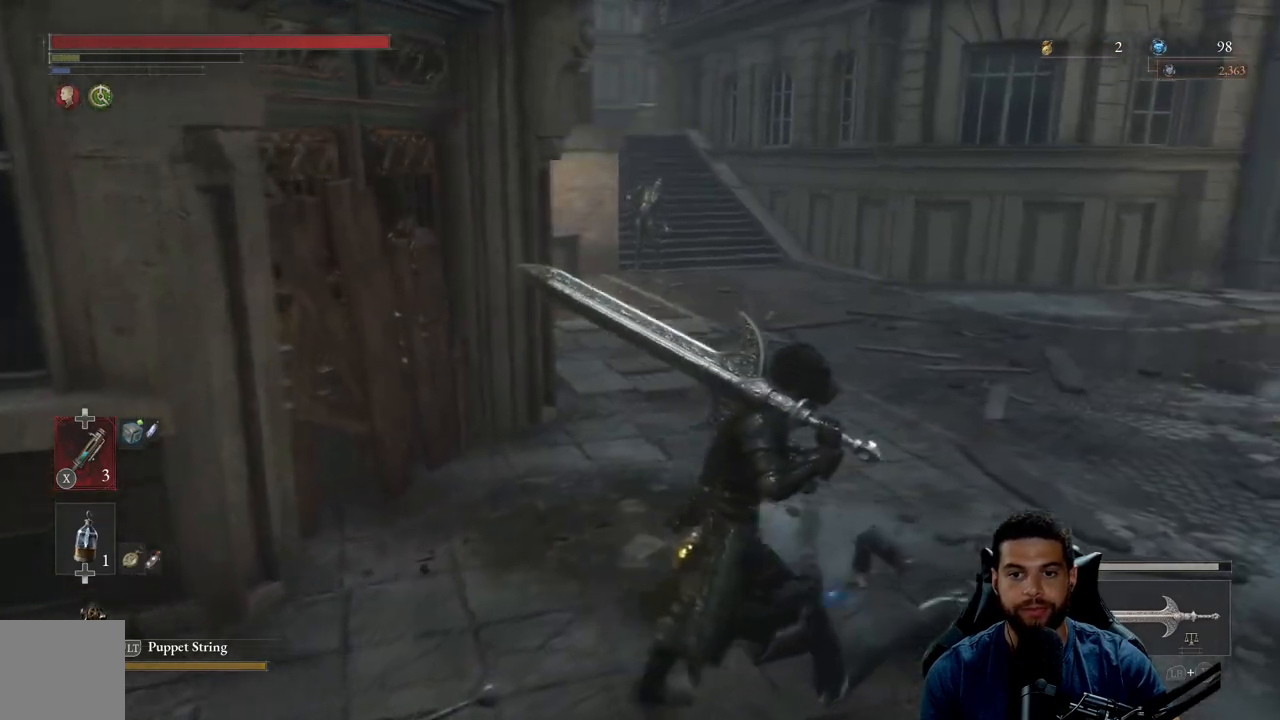
{"buttons": [], "left_stick": "up", "right_stick": "center", "events": [[83, "left_stick", "up-right"], [117, "right_stick", "right"], [283, "left_stick", "up"], [317, "right_stick", "center"]]}
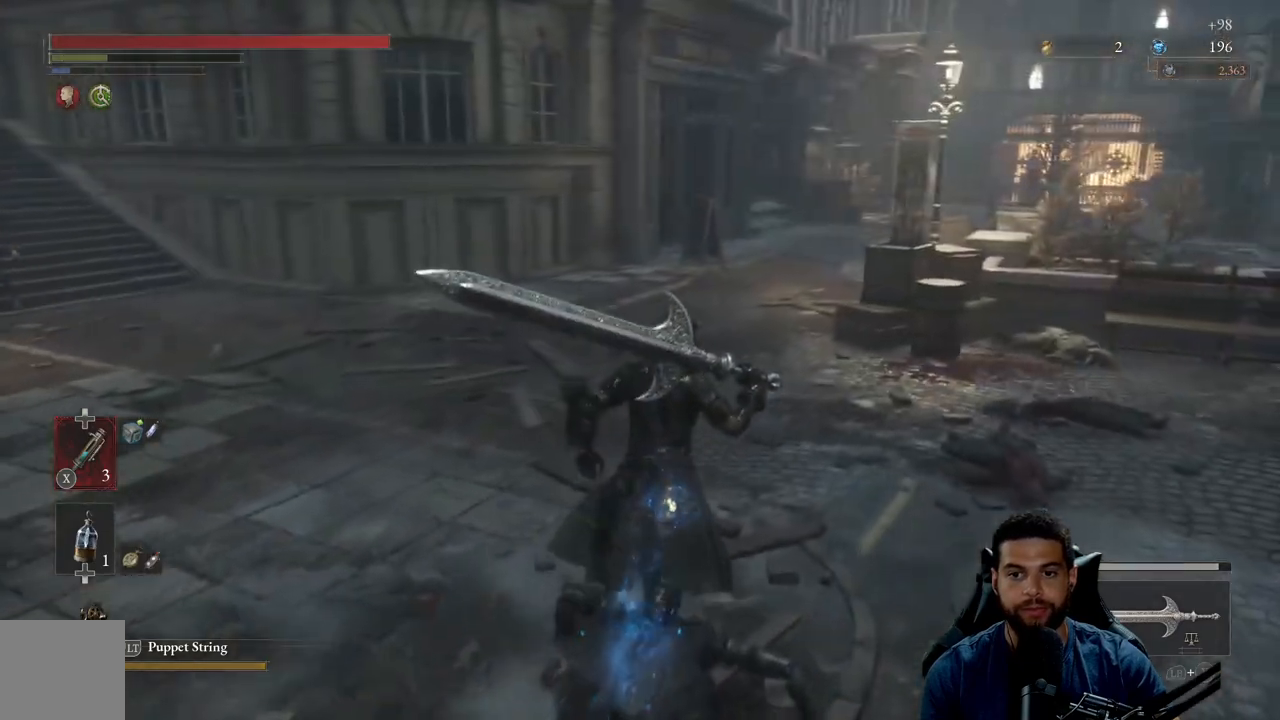
{"buttons": [], "left_stick": "up", "right_stick": "center", "events": []}
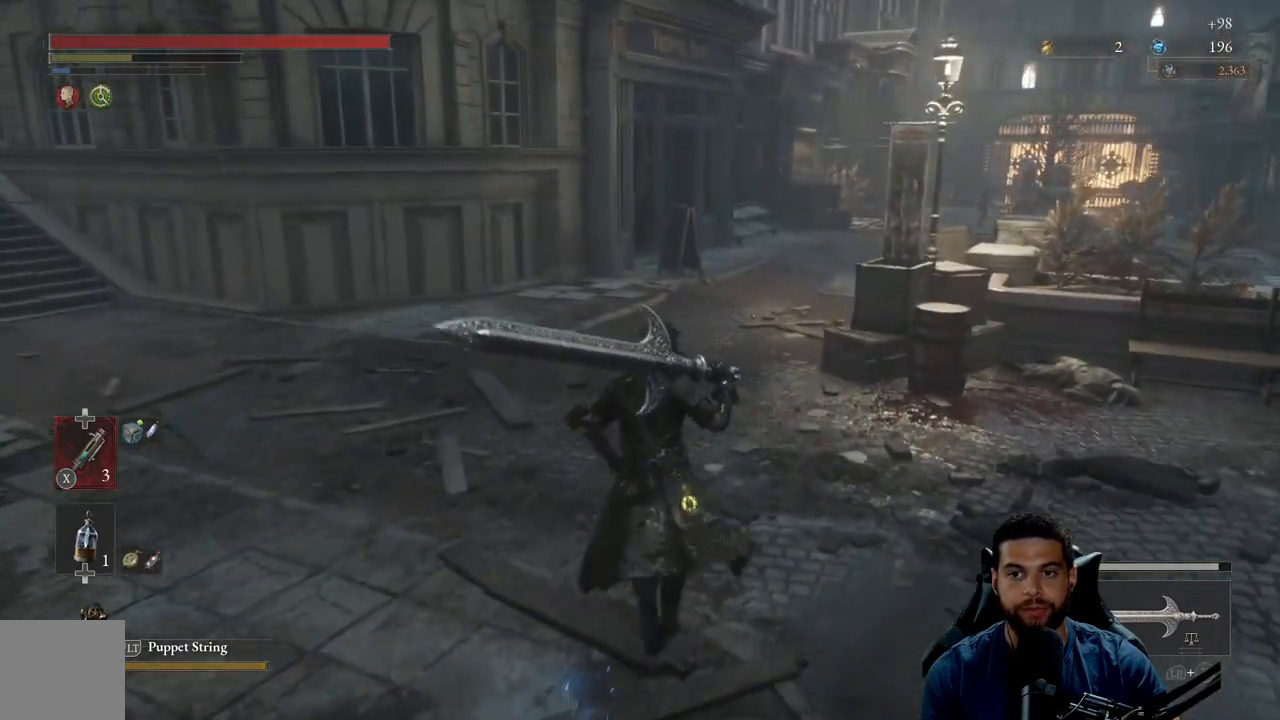
{"buttons": [], "left_stick": "down-left", "right_stick": "center", "events": [[100, "left_stick", "left"], [167, "left_stick", "down-left"], [167, "right_stick", "left"], [400, "right_stick", "center"]]}
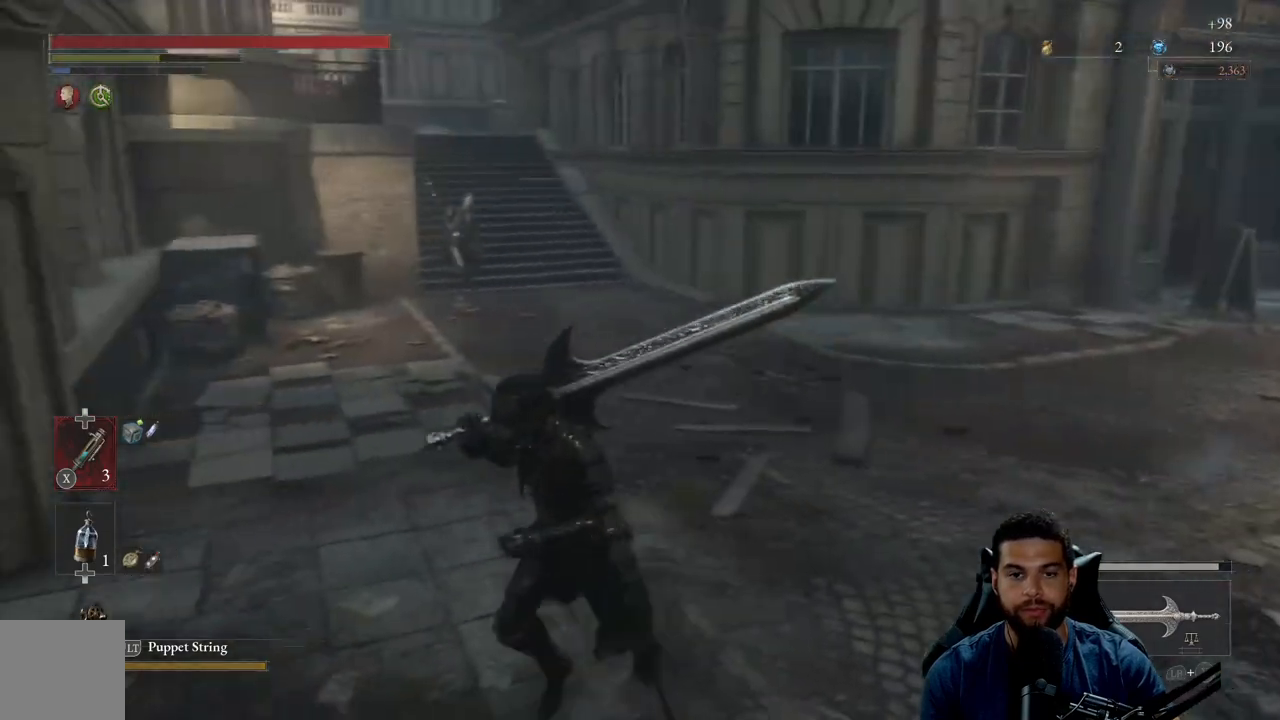
{"buttons": [], "left_stick": "right", "right_stick": "center", "events": [[167, "left_stick", "down"], [283, "left_stick", "down-right"], [417, "left_stick", "right"]]}
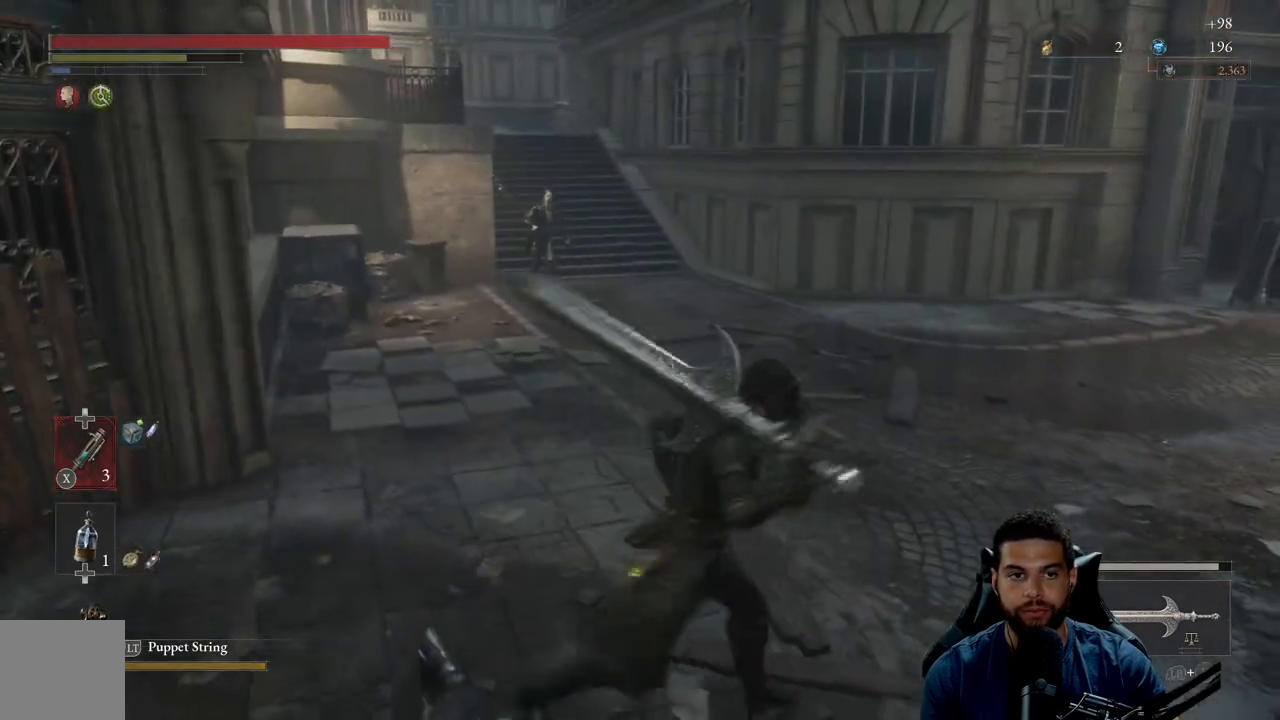
{"buttons": ["B"], "left_stick": "up", "right_stick": "center", "events": [[83, "left_stick", "up"], [300, "B", "down"]]}
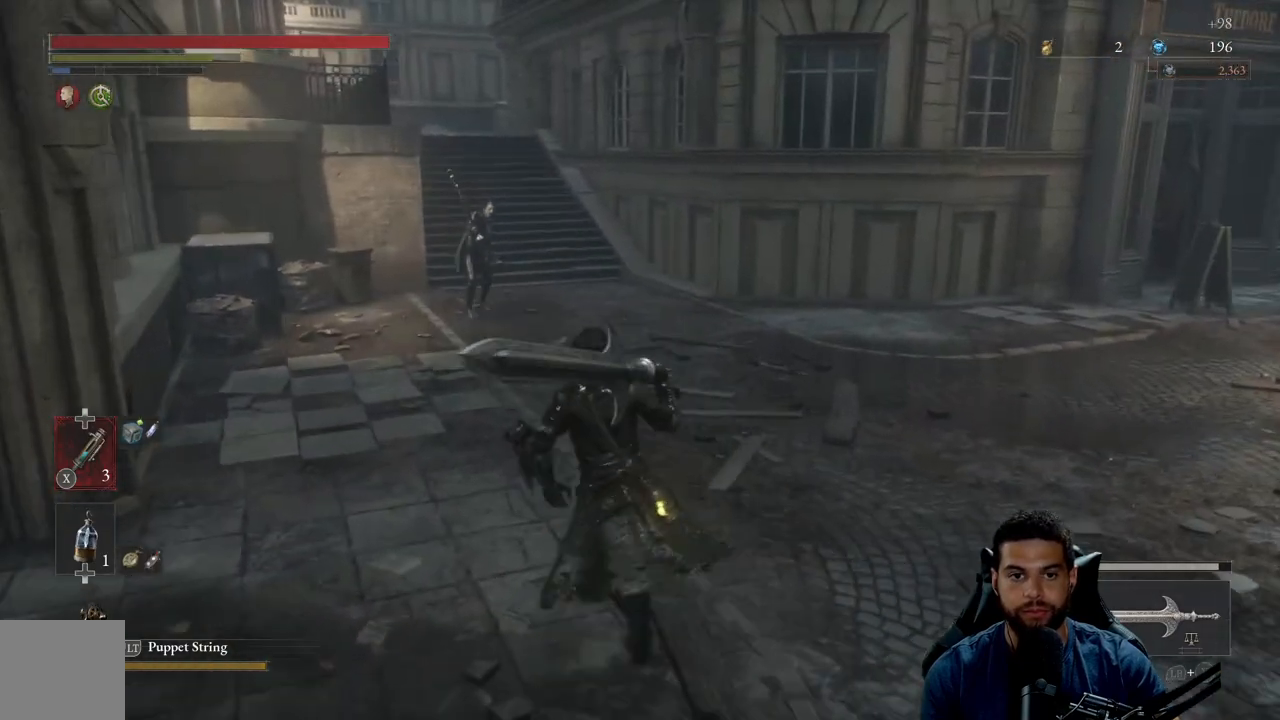
{"buttons": ["B"], "left_stick": "up", "right_stick": "center", "events": []}
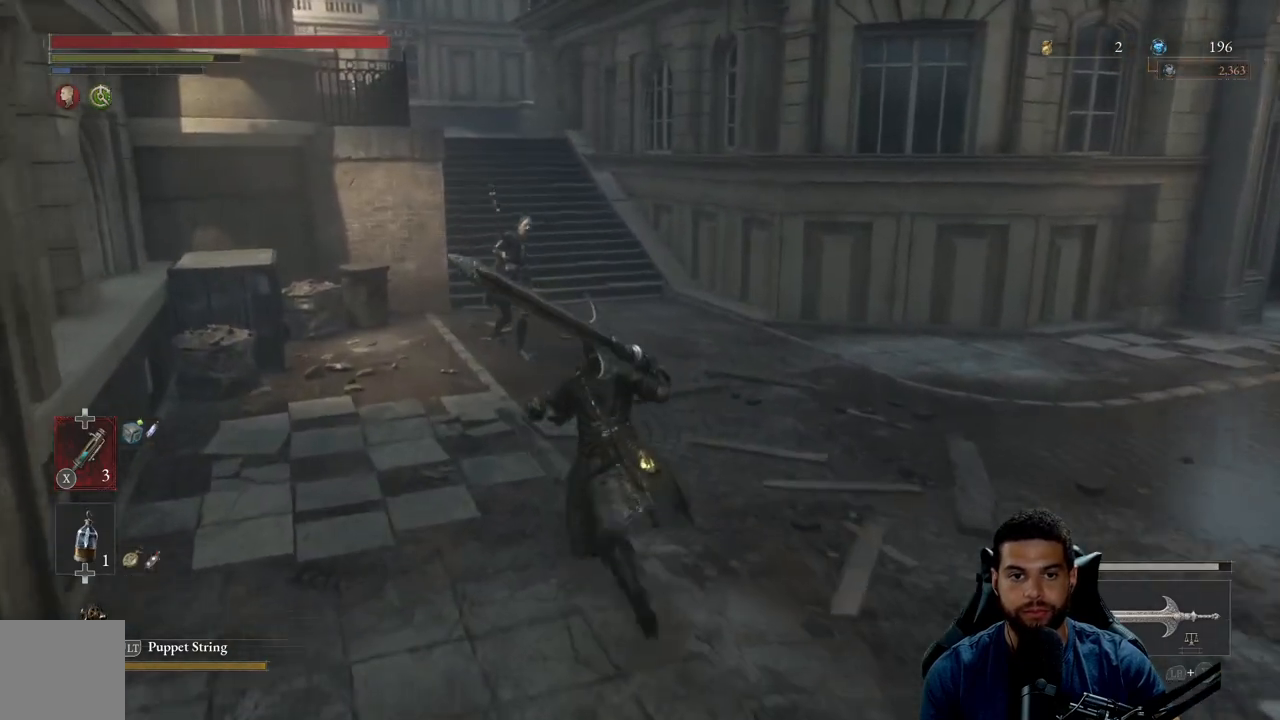
{"buttons": [], "left_stick": "up", "right_stick": "center", "events": [[200, "R2", "down"], [250, "B", "up"], [317, "R2", "up"], [350, "R3", "down"], [367, "right_stick", "down-left"], [417, "R3", "up"], [417, "right_stick", "center"]]}
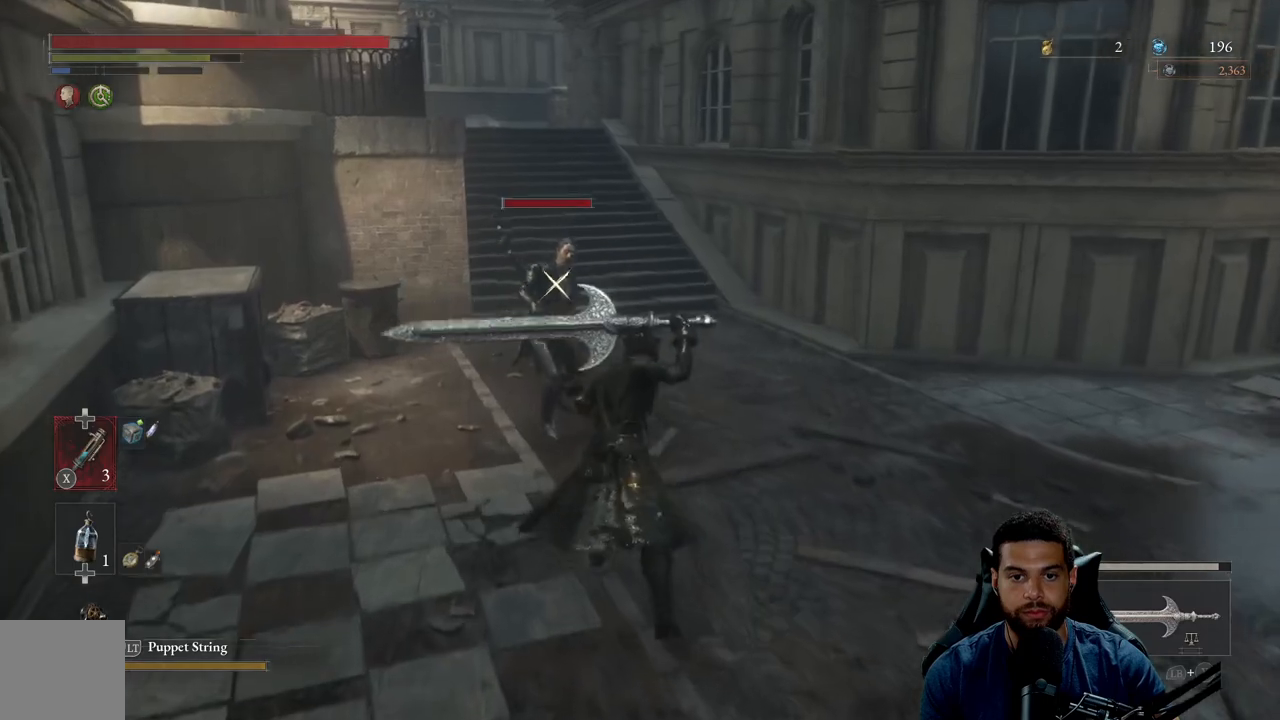
{"buttons": [], "left_stick": "up", "right_stick": "center", "events": []}